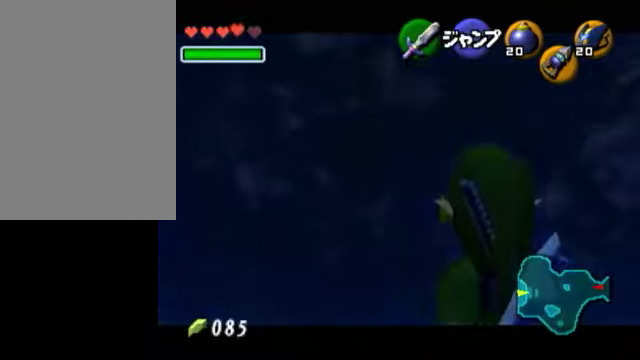
Gameplay with a controller (Nintendo layout); each line is a JSON object with the inputs held at the frame after it. "events" lists button and stick changes between this image and that frame as [ms after this image, input, new state], when the widget could be followed in between. Not read: L3 R3.
{"buttons": [], "left_stick": "center", "right_stick": "center", "events": [[100, "A", "down"], [300, "A", "up"]]}
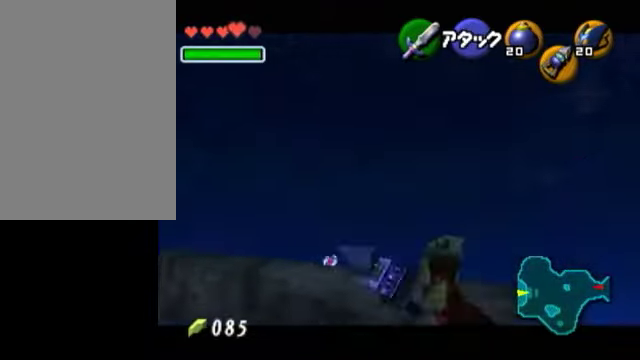
{"buttons": [], "left_stick": "down", "right_stick": "center"}
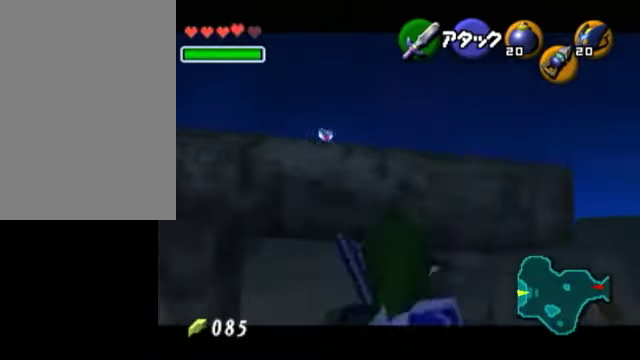
{"buttons": [], "left_stick": "down", "right_stick": "center"}
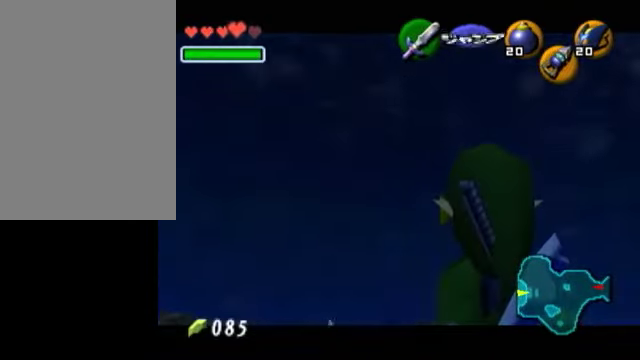
{"buttons": ["A"], "left_stick": "center", "right_stick": "center", "events": [[50, "left_stick", "center"], [350, "A", "down"]]}
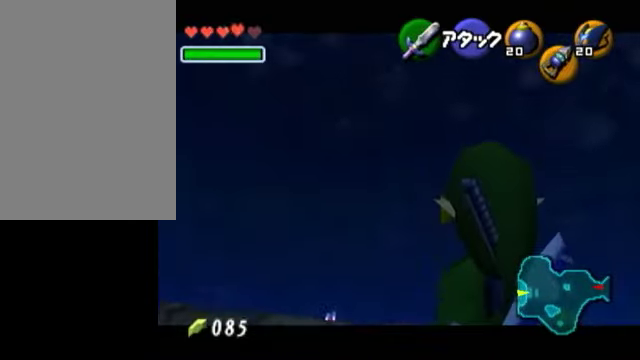
{"buttons": [], "left_stick": "center", "right_stick": "center", "events": [[50, "A", "up"]]}
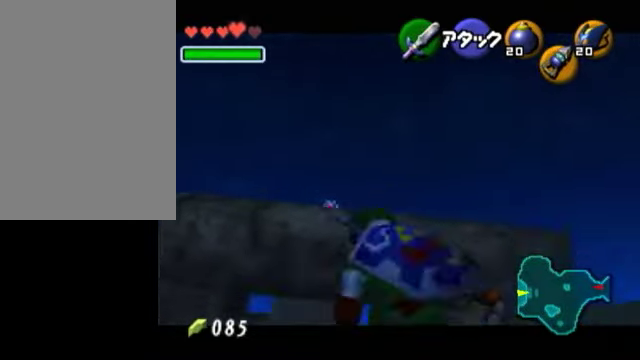
{"buttons": [], "left_stick": "down", "right_stick": "center", "events": [[150, "Z", "down"], [300, "Z", "up"], [350, "left_stick", "down"]]}
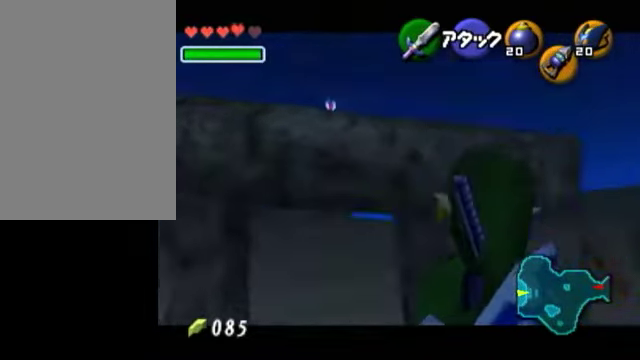
{"buttons": [], "left_stick": "center", "right_stick": "center", "events": [[150, "left_stick", "center"], [300, "left_stick", "down"], [500, "left_stick", "center"]]}
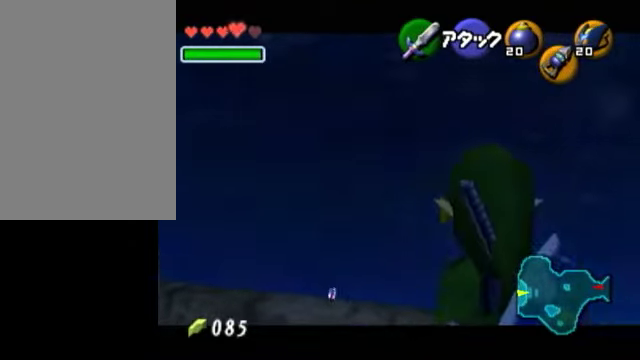
{"buttons": [], "left_stick": "center", "right_stick": "center", "events": [[150, "A", "down"], [300, "A", "up"]]}
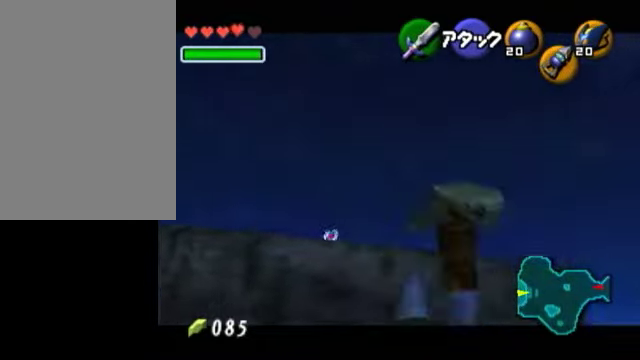
{"buttons": [], "left_stick": "down", "right_stick": "center", "events": [[250, "Z", "down"], [400, "Z", "up"], [500, "left_stick", "down"]]}
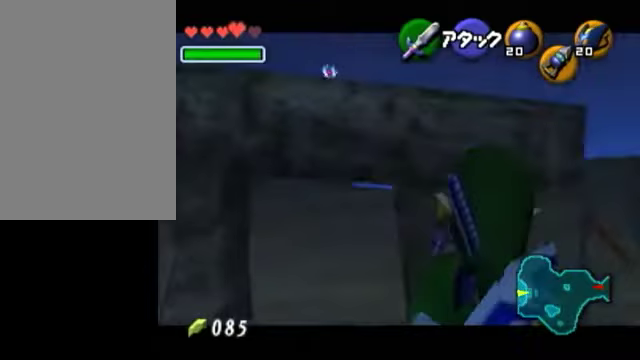
{"buttons": [], "left_stick": "down", "right_stick": "center"}
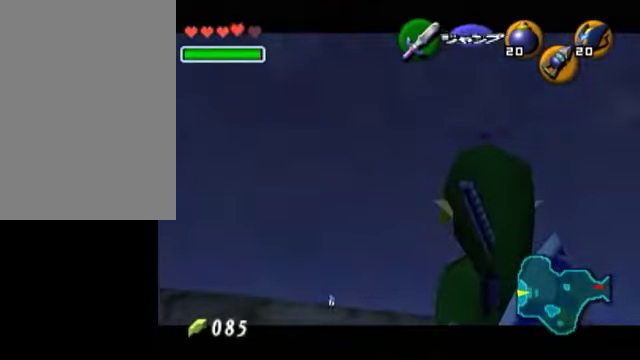
{"buttons": [], "left_stick": "down", "right_stick": "center", "events": [[50, "left_stick", "center"], [100, "left_stick", "down"]]}
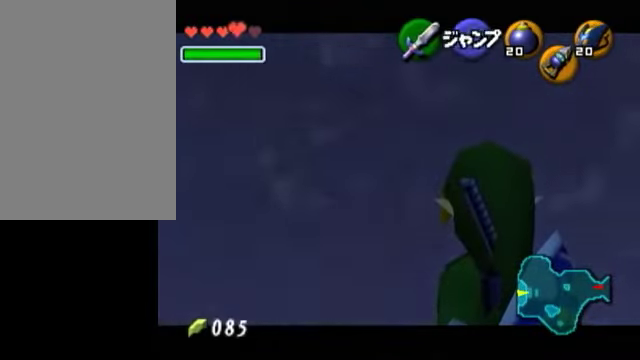
{"buttons": [], "left_stick": "center", "right_stick": "center", "events": [[150, "left_stick", "center"]]}